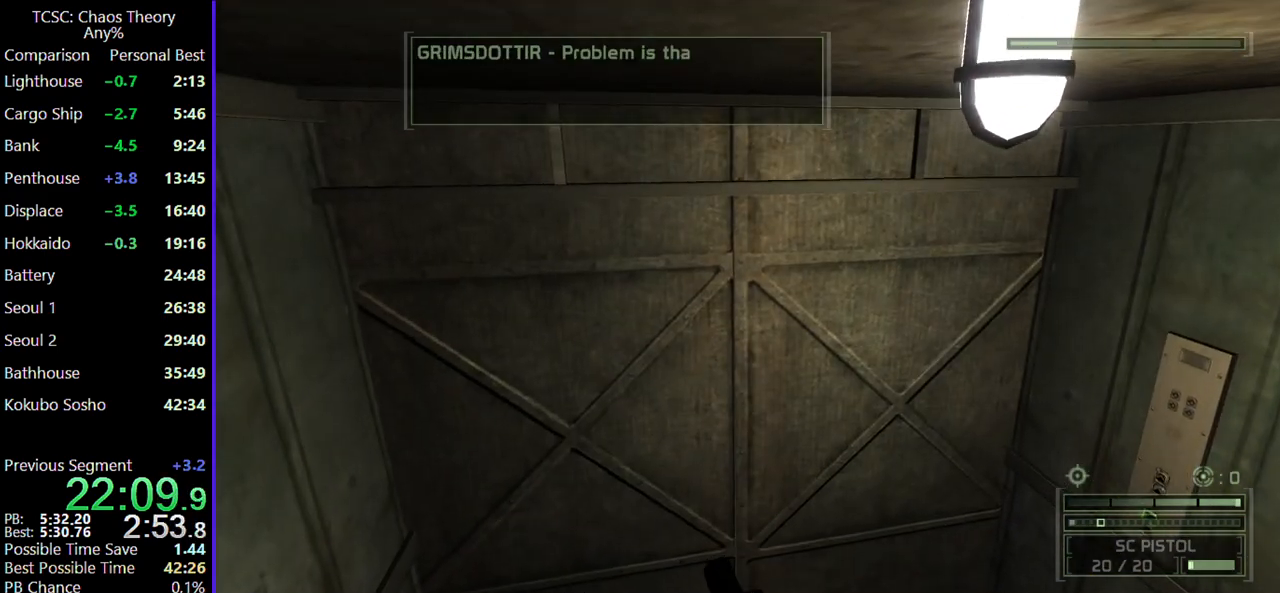
Gameplay with keyboard and mouse; each line is a JSON object with the keys and mouse buttons held at the frame after it. "events" lists presses ("down") and releases ("up") of "1", "2", "3", "4", "5", "a", "alt", "c", "caps_lock", "ctrl", "d", "e", "f", "g", "q", "r", "s", "shift", "space", "t", "tab", "v", "w", "x", "z", "mouse_left", "mouse_wheel" and "mouse_right" between this image and that frame as [ms after this image, input, new state], when the widget could be followed in between. "mouse_left", "mouse_wheel", "mouse_right" = the "left", "wheel", "right" buttons of the "mouse" list. No other keys are recorded. "wheel" means that the mouse wheel is clicked or scrolled. Not read: mouse_move.
{"keys": [], "mouse": [], "events": []}
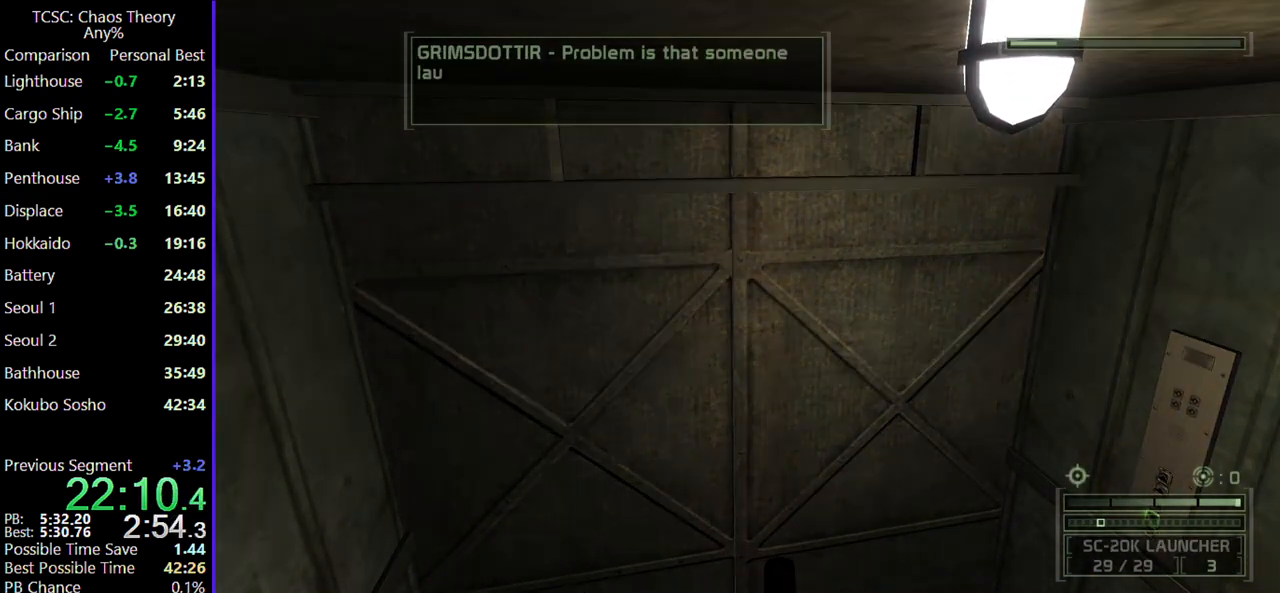
{"keys": [], "mouse": [], "events": []}
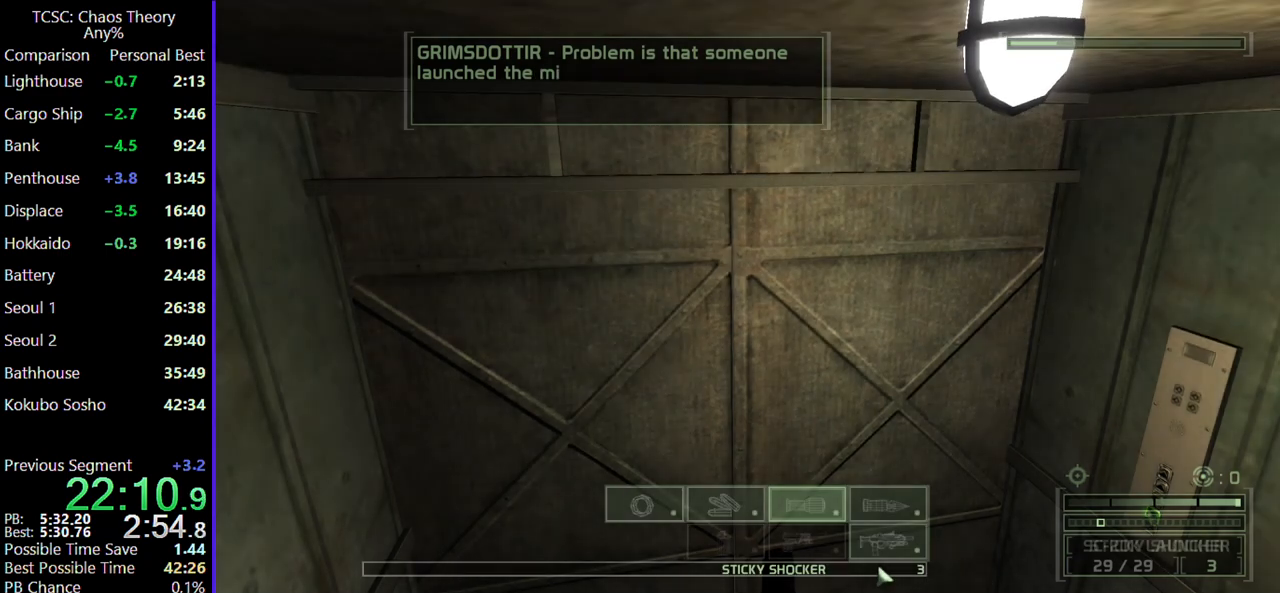
{"keys": ["a"], "mouse": [], "events": [[317, "a", "down"], [400, "a", "up"], [500, "a", "down"]]}
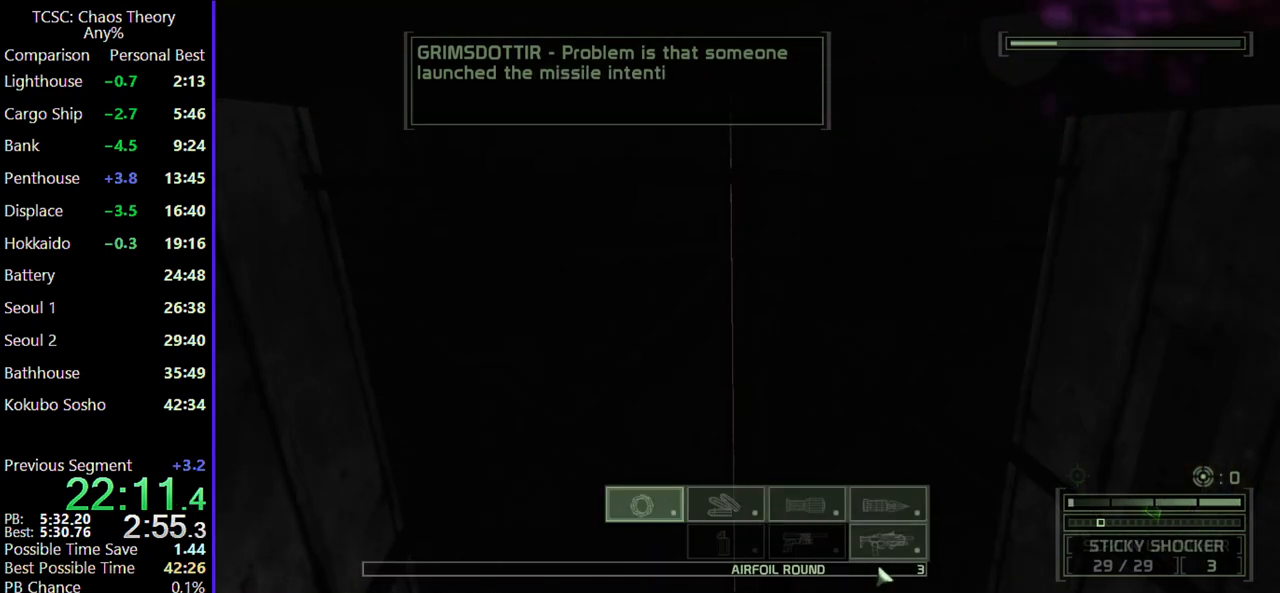
{"keys": [], "mouse": [], "events": [[50, "a", "up"]]}
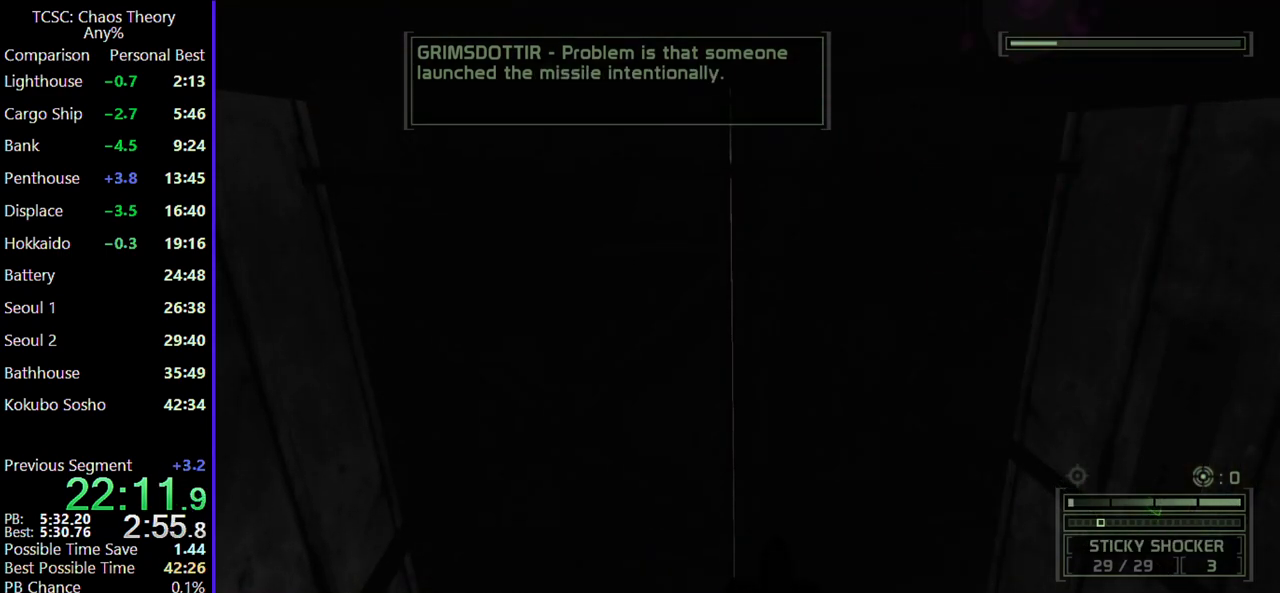
{"keys": [], "mouse": ["wheel"], "events": [[433, "mouse_wheel", "down"]]}
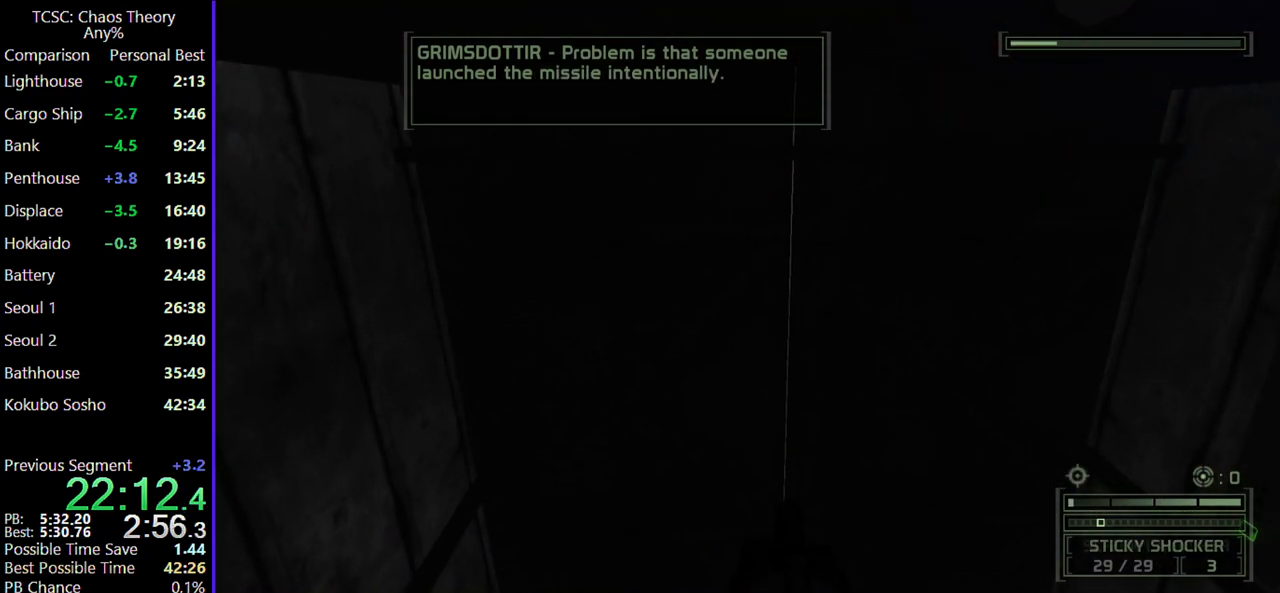
{"keys": [], "mouse": [], "events": [[50, "mouse_wheel", "up"]]}
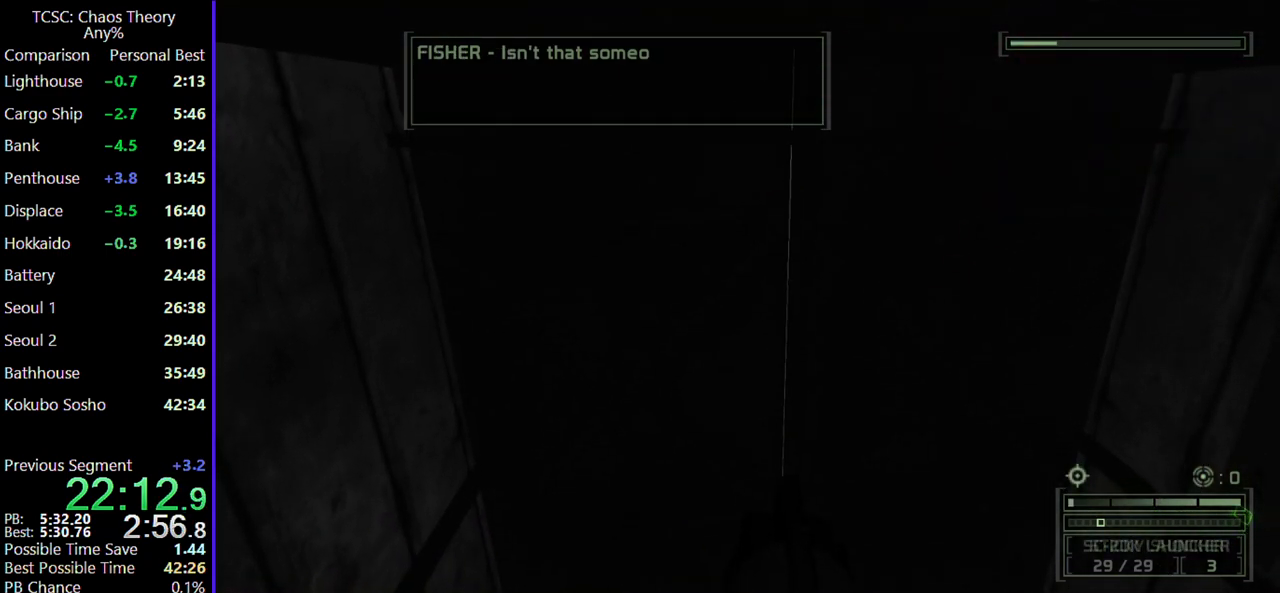
{"keys": [], "mouse": [], "events": []}
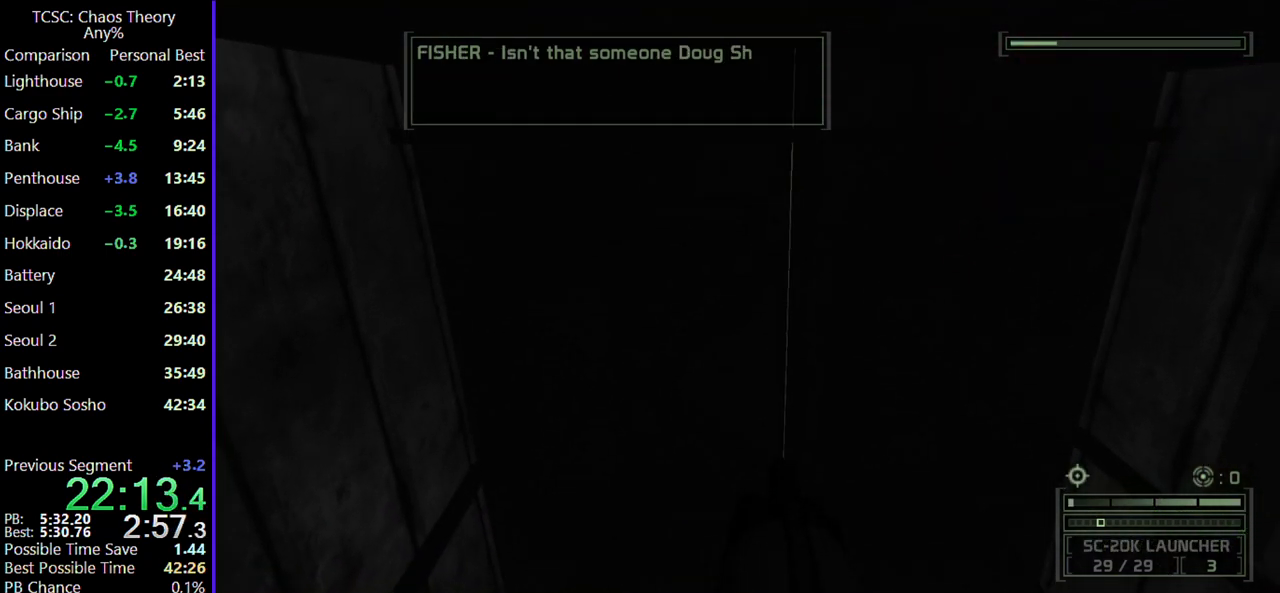
{"keys": [], "mouse": [], "events": []}
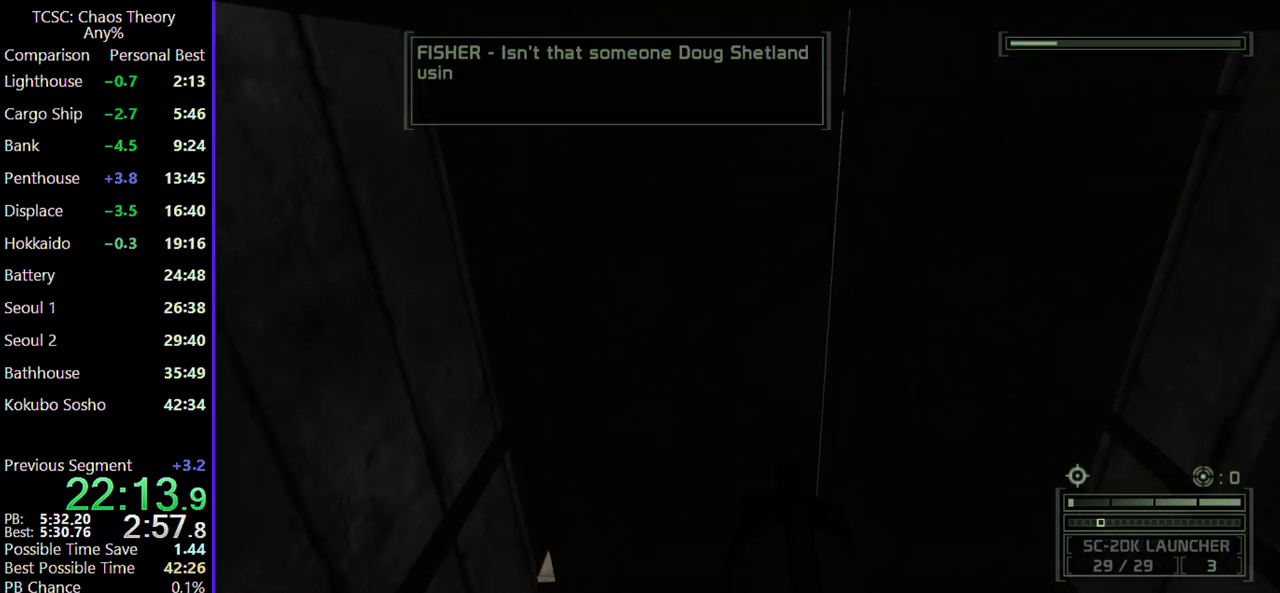
{"keys": ["w"], "mouse": [], "events": [[33, "w", "down"], [183, "w", "up"], [217, "mouse_wheel", "down"], [367, "mouse_wheel", "up"], [367, "w", "down"]]}
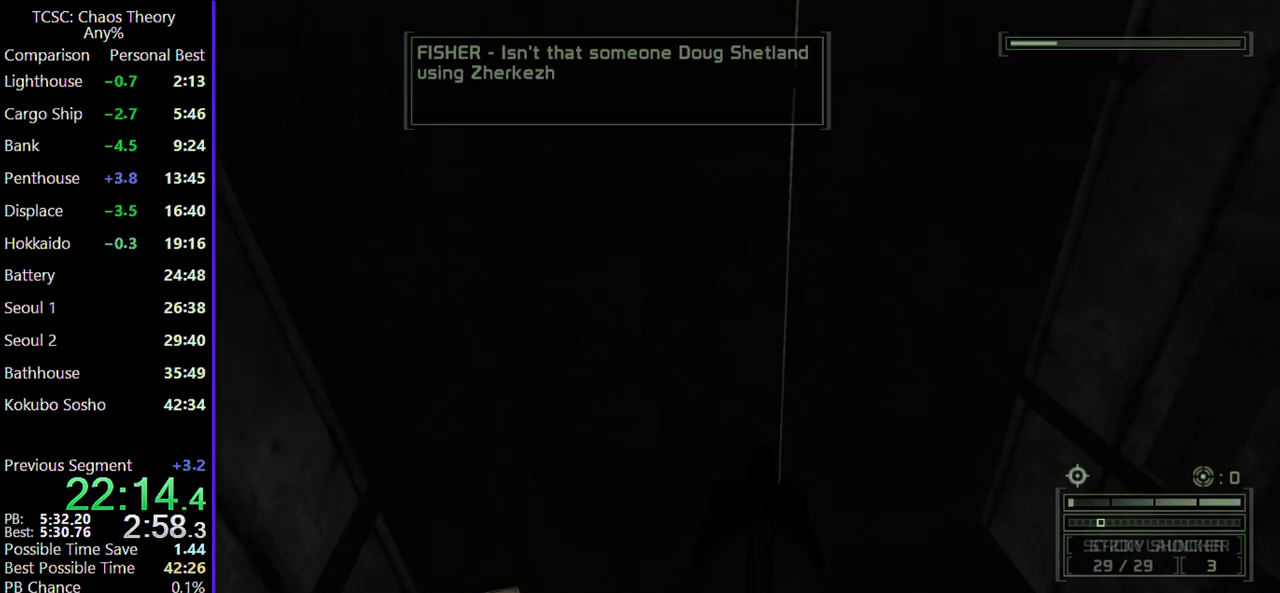
{"keys": ["w"], "mouse": [], "events": [[50, "w", "up"], [367, "w", "down"]]}
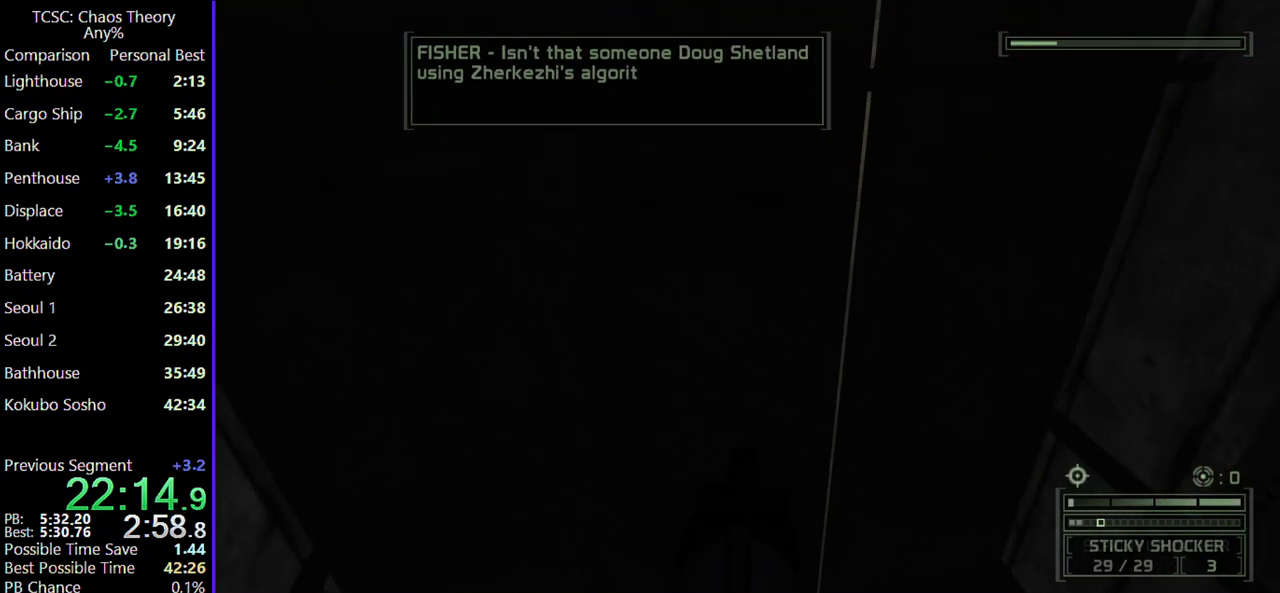
{"keys": [], "mouse": [], "events": [[17, "w", "up"], [300, "w", "down"], [383, "w", "up"]]}
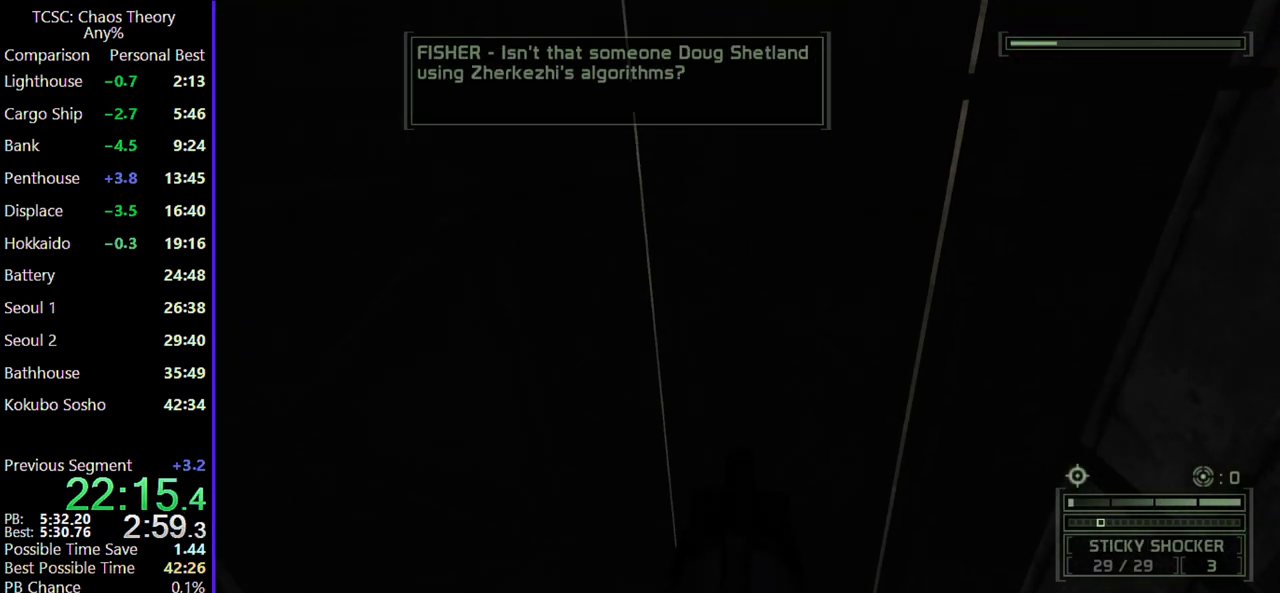
{"keys": [], "mouse": [], "events": [[167, "w", "down"], [283, "w", "up"]]}
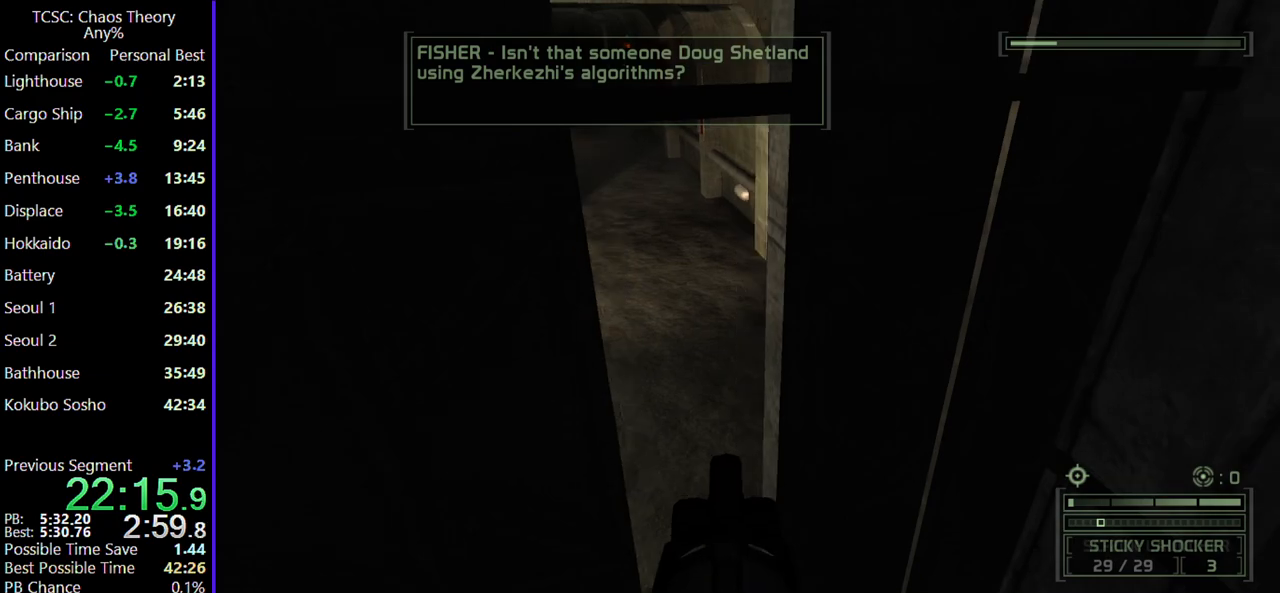
{"keys": ["w"], "mouse": [], "events": [[100, "w", "down"]]}
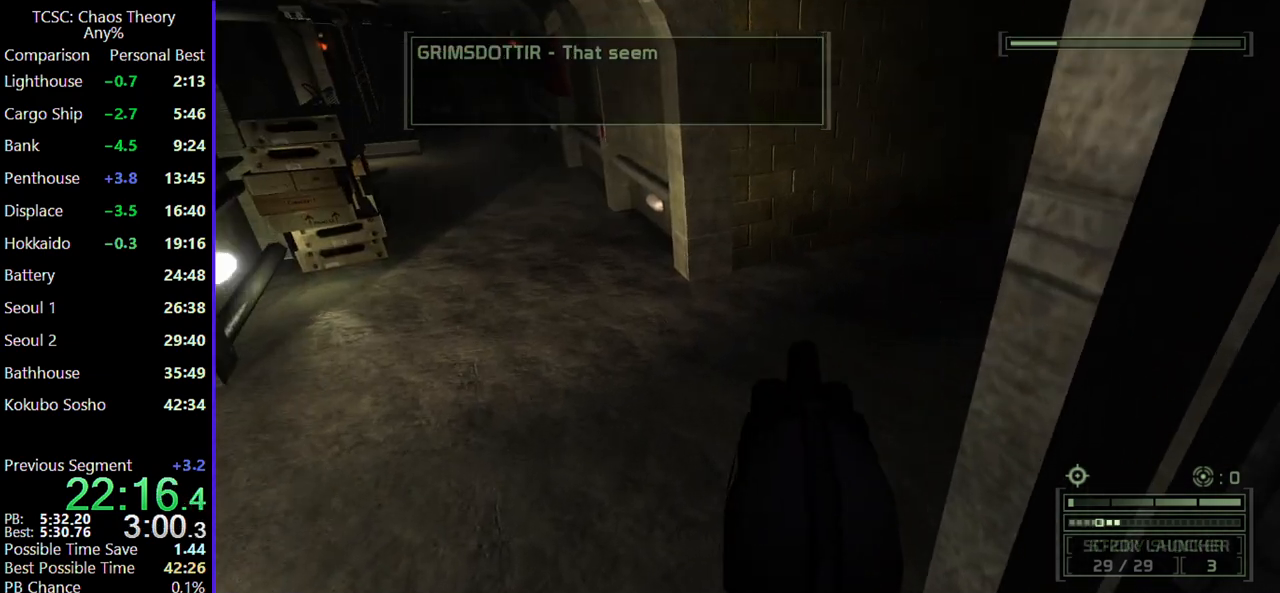
{"keys": ["w"], "mouse": [], "events": []}
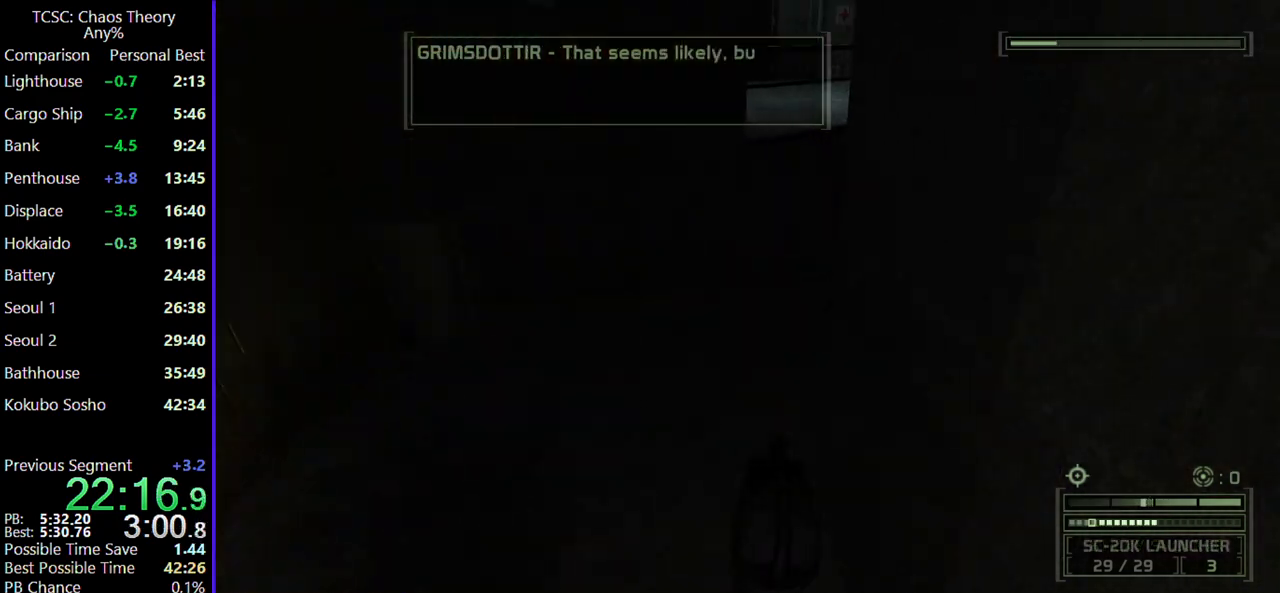
{"keys": ["w"], "mouse": ["right"], "events": [[133, "mouse_right", "down"], [267, "mouse_right", "up"], [367, "mouse_right", "down"], [450, "mouse_right", "up"], [500, "mouse_right", "down"]]}
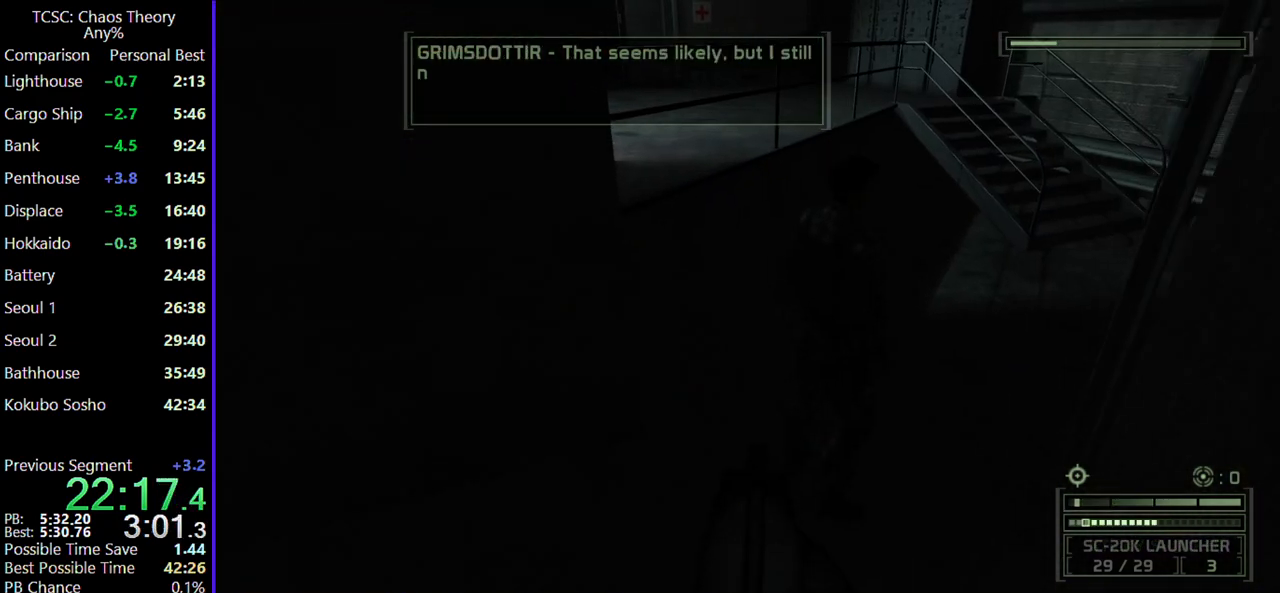
{"keys": [], "mouse": [], "events": [[150, "mouse_right", "up"], [200, "mouse_right", "down"], [283, "mouse_right", "up"], [283, "w", "up"], [383, "mouse_right", "down"], [467, "mouse_right", "up"]]}
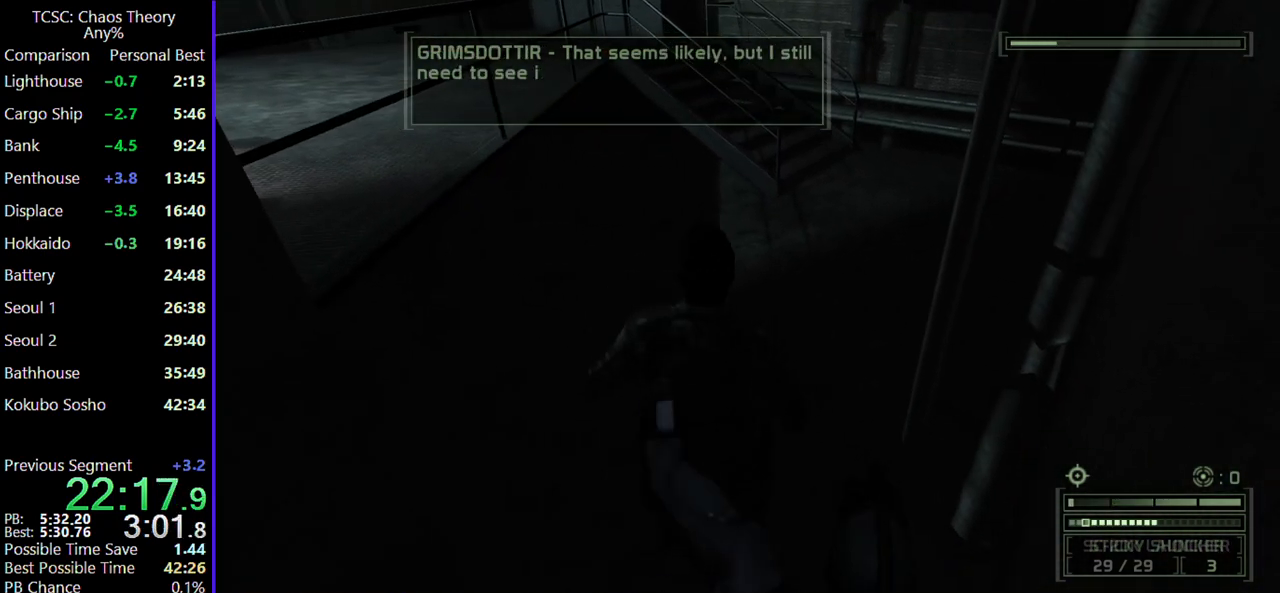
{"keys": ["w"], "mouse": [], "events": [[17, "mouse_right", "down"], [117, "mouse_right", "up"], [250, "w", "down"]]}
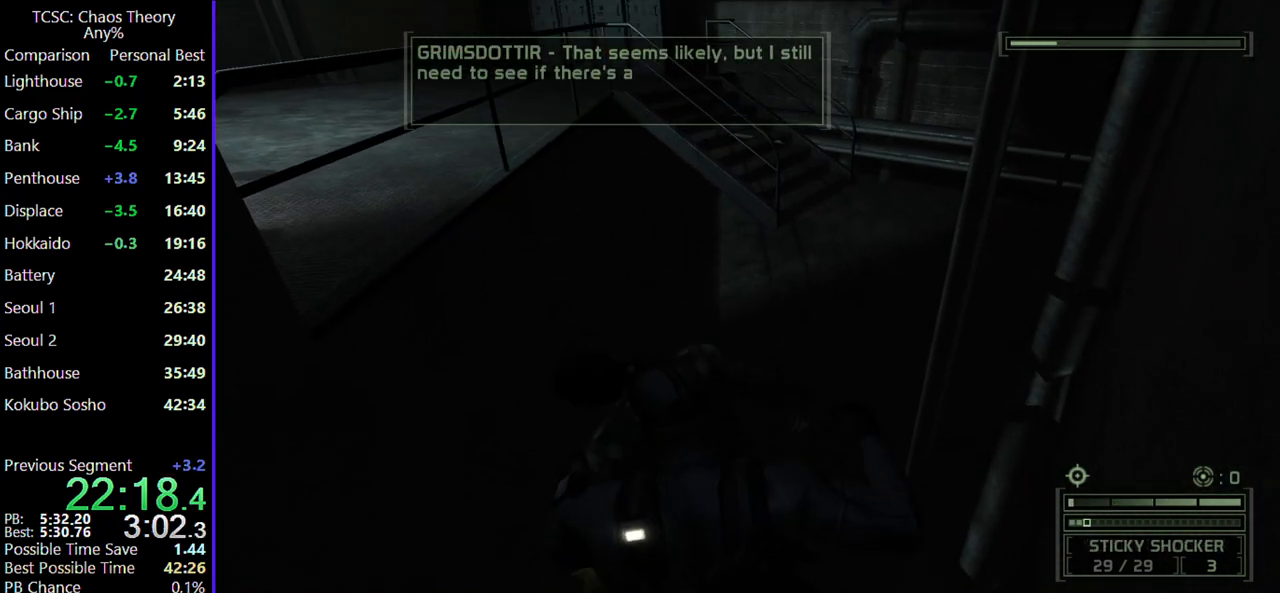
{"keys": ["w"], "mouse": [], "events": []}
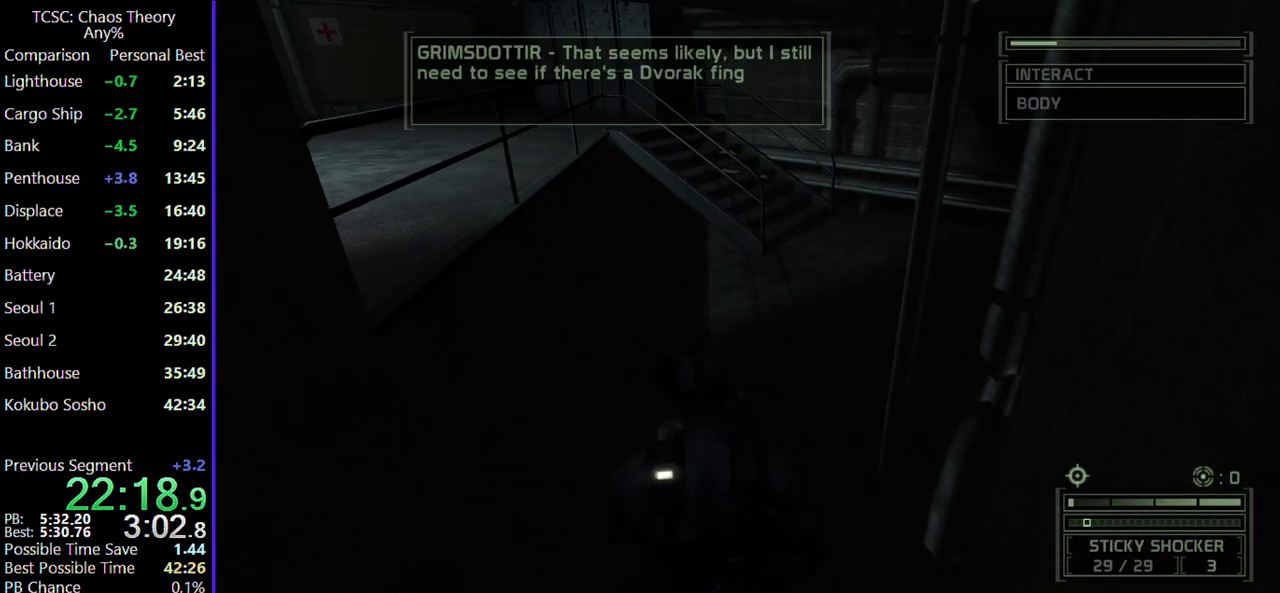
{"keys": ["d", "w"], "mouse": [], "events": [[433, "d", "down"]]}
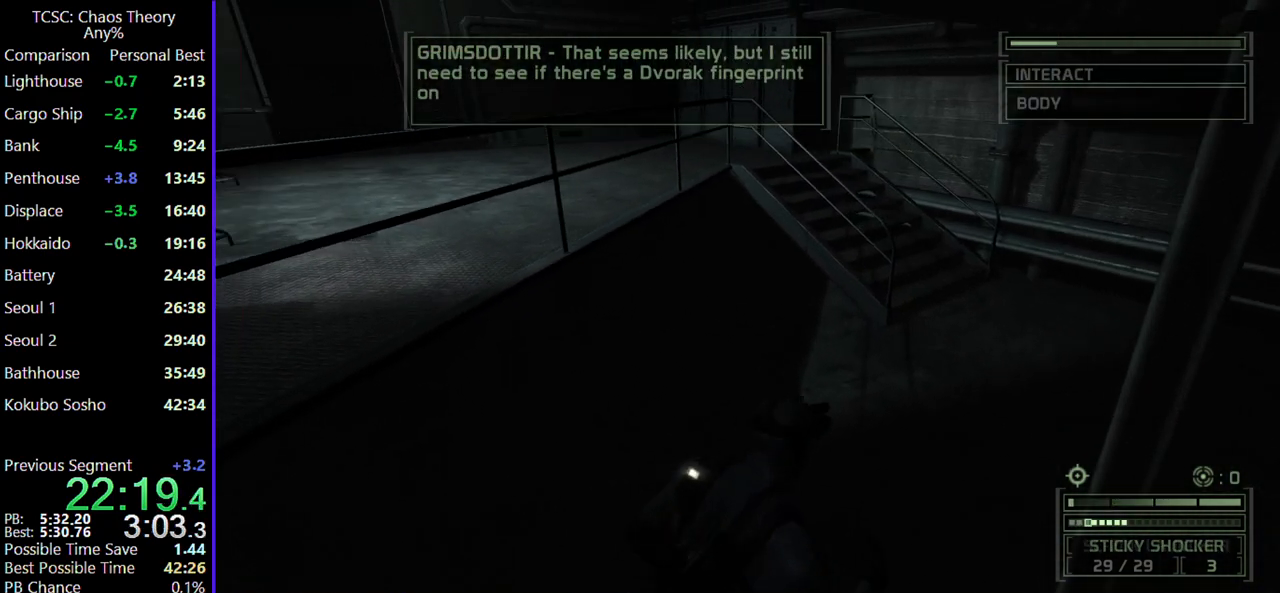
{"keys": ["d", "w"], "mouse": [], "events": []}
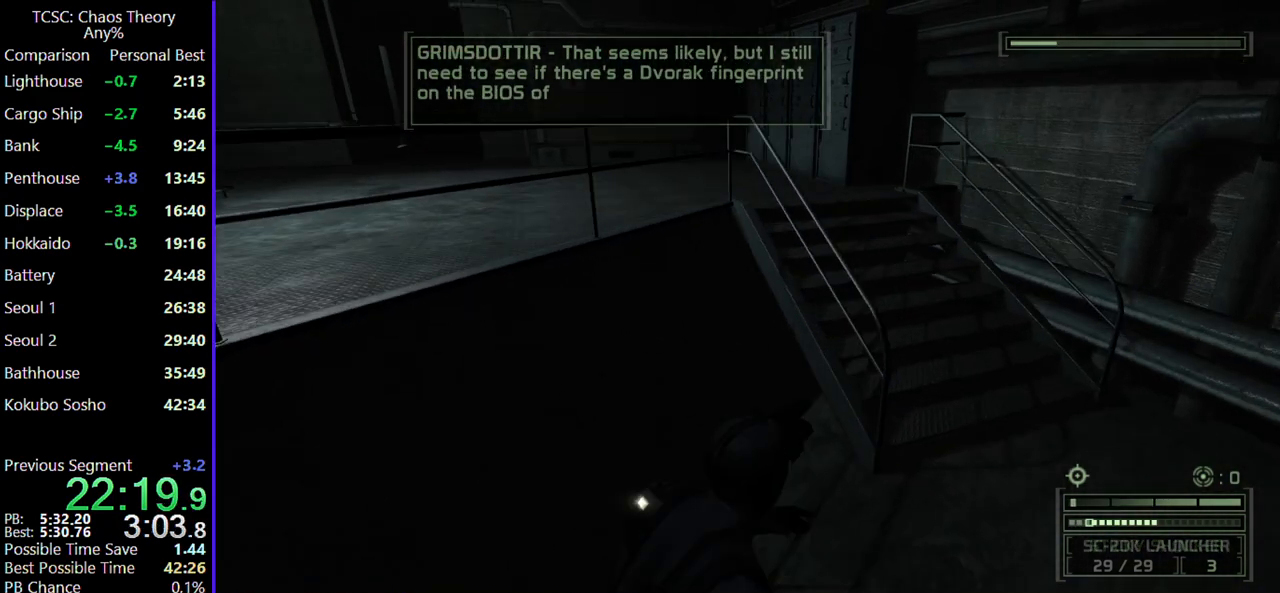
{"keys": ["d", "w"], "mouse": [], "events": []}
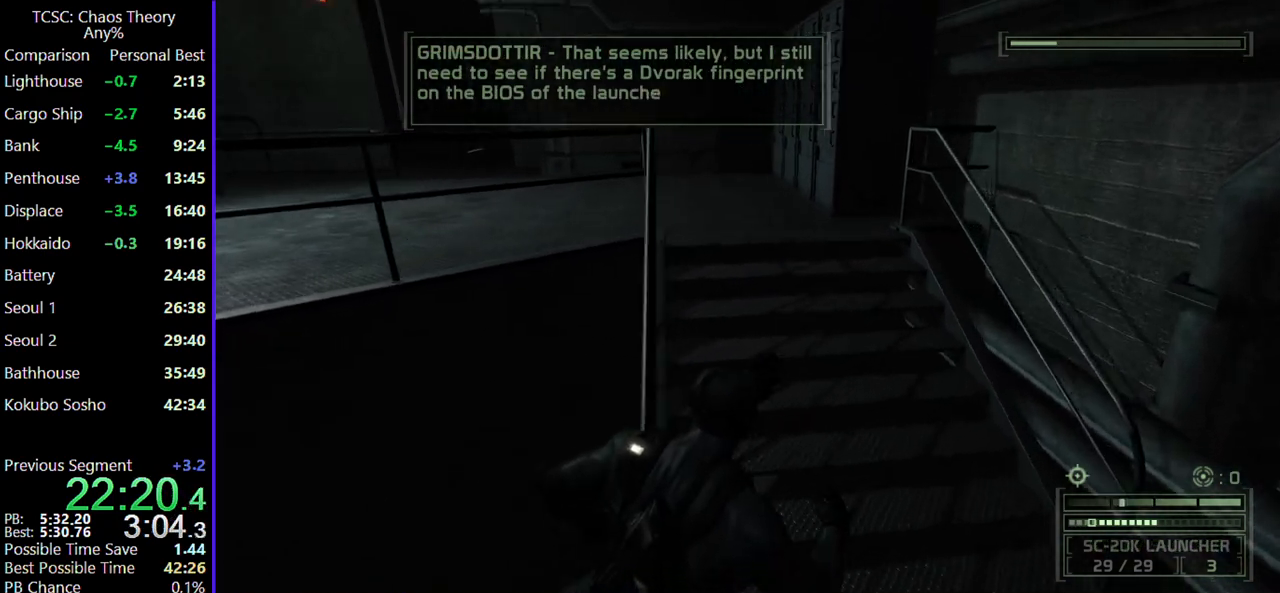
{"keys": ["w"], "mouse": [], "events": [[17, "d", "up"]]}
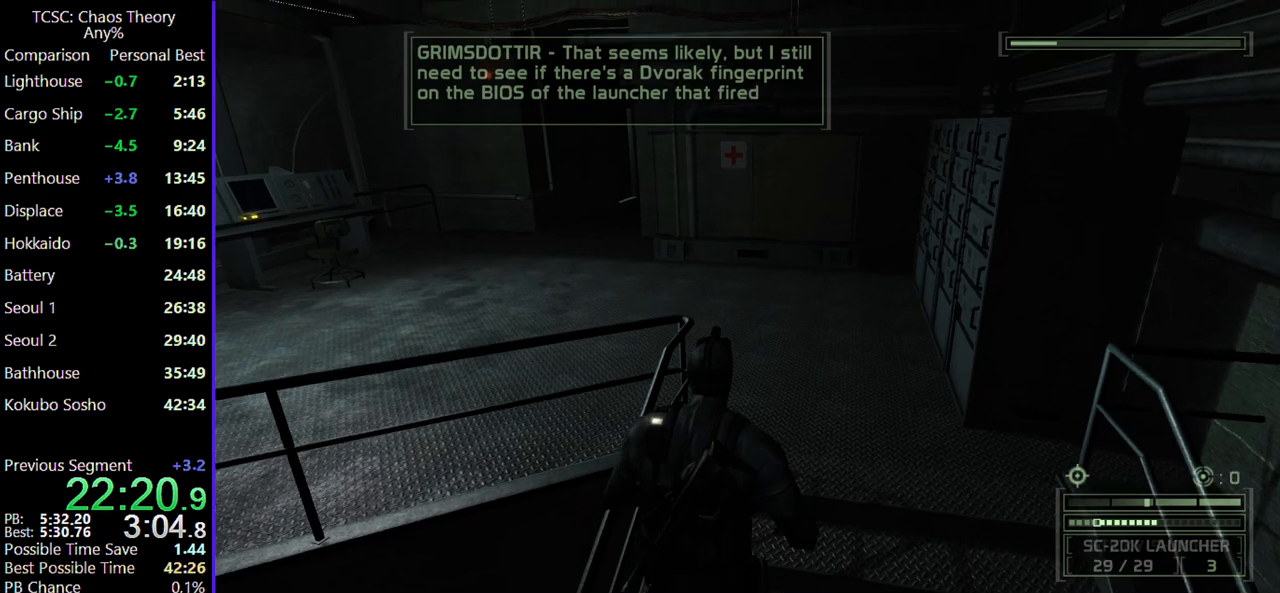
{"keys": ["w"], "mouse": [], "events": []}
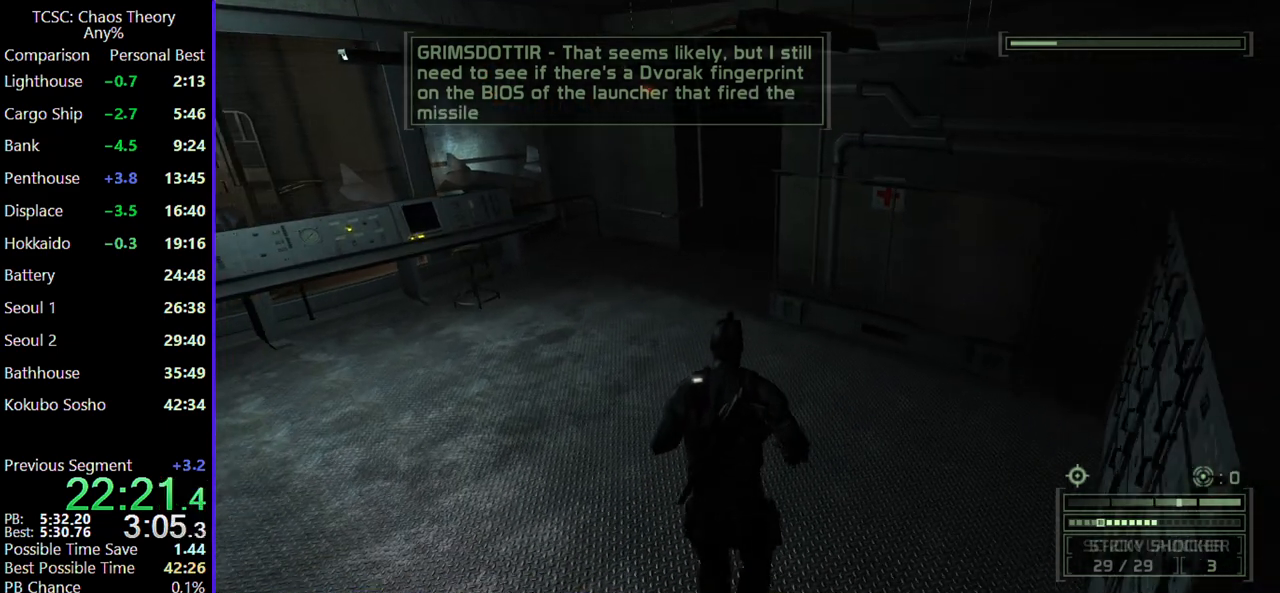
{"keys": ["w"], "mouse": [], "events": []}
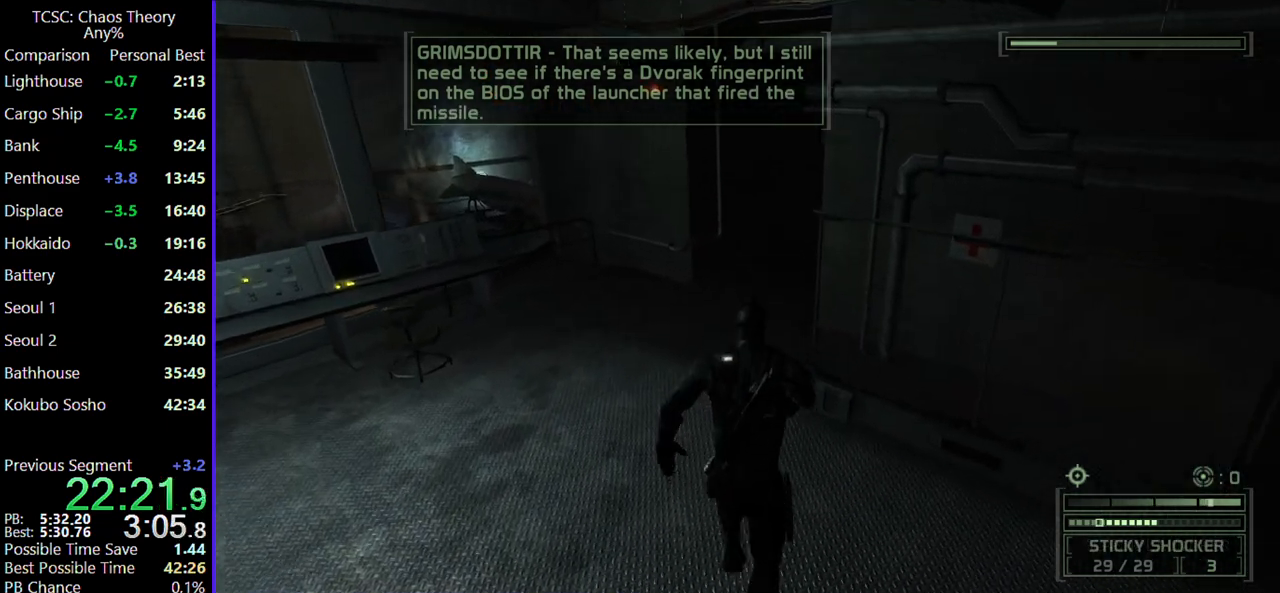
{"keys": ["w"], "mouse": [], "events": []}
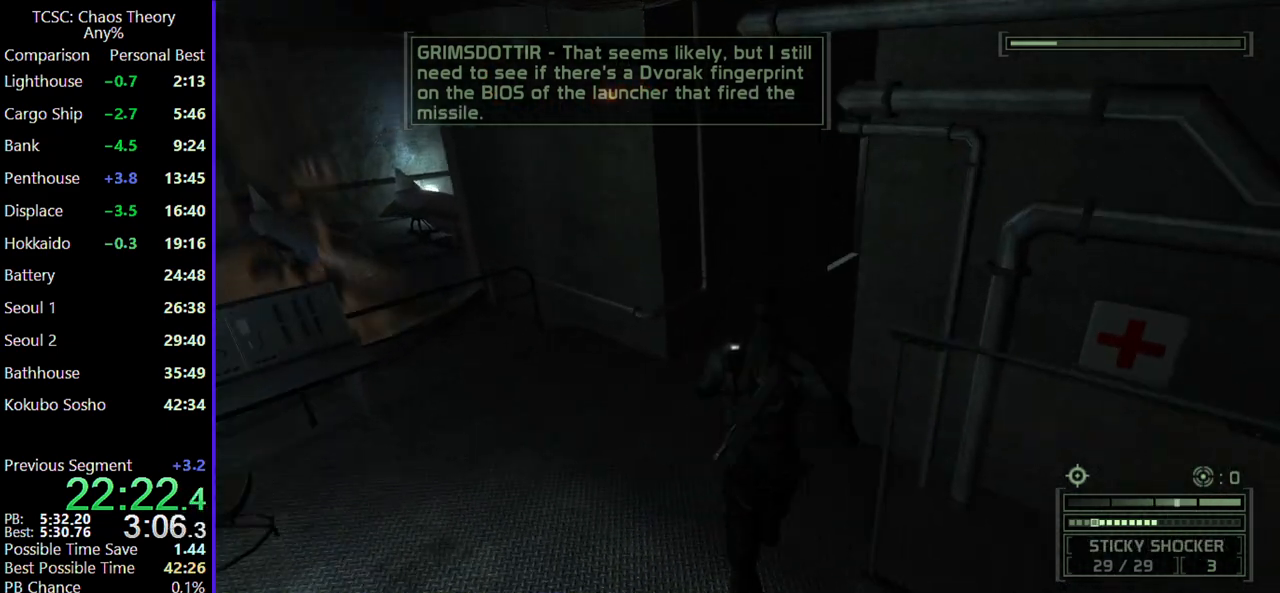
{"keys": ["w"], "mouse": [], "events": []}
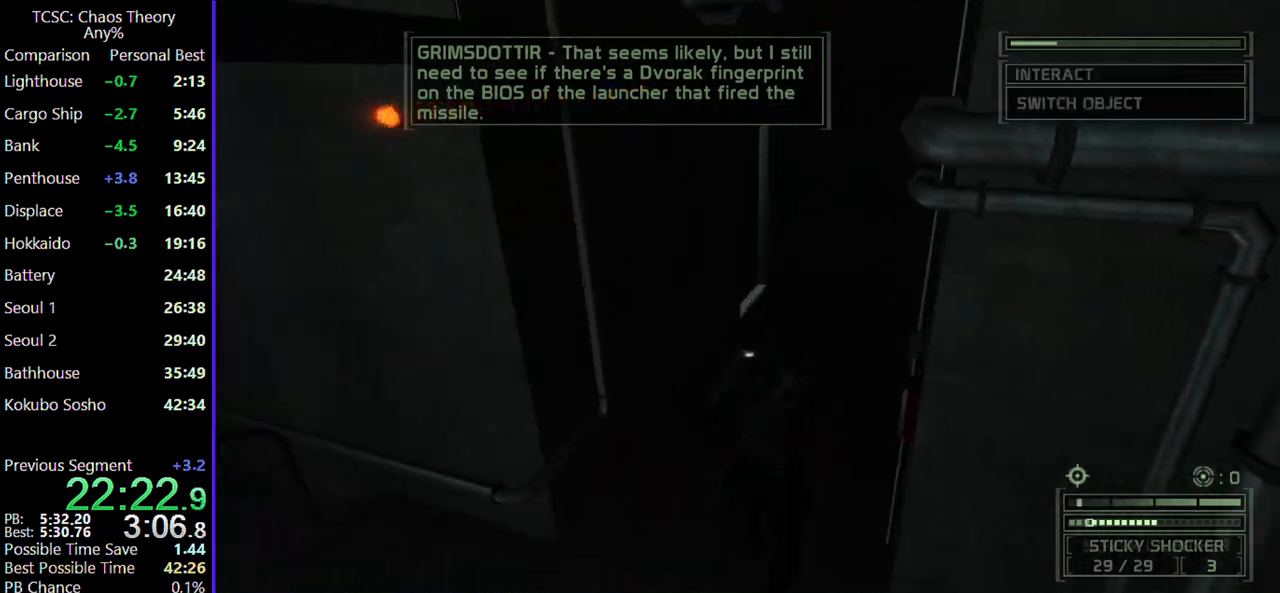
{"keys": ["w"], "mouse": [], "events": []}
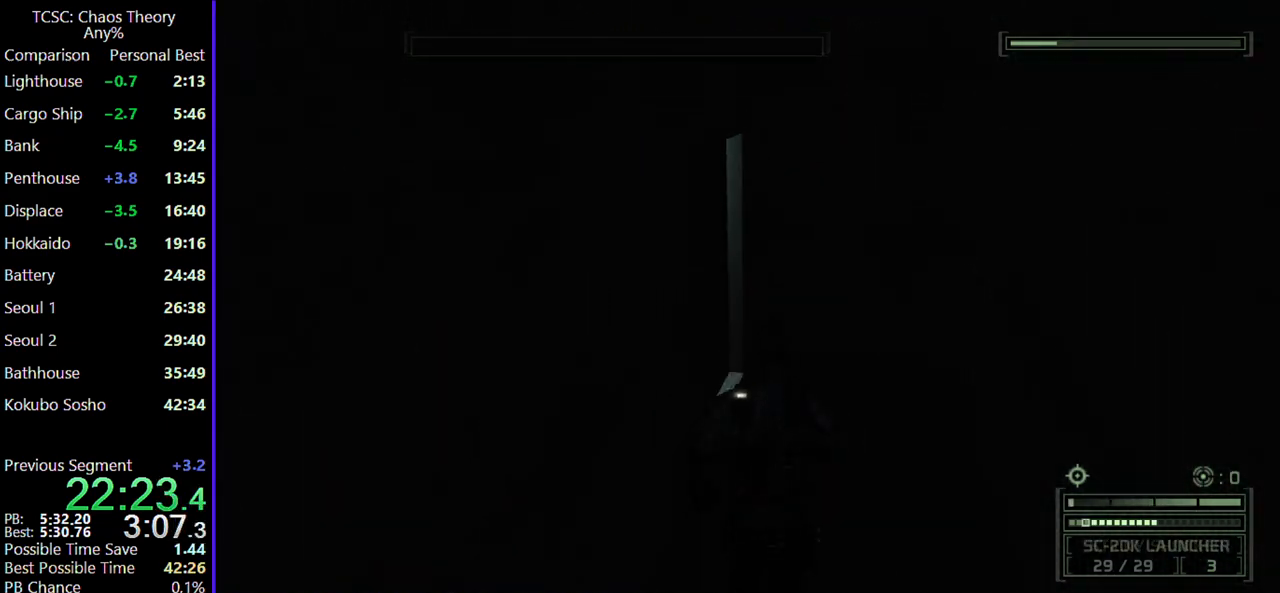
{"keys": ["w"], "mouse": []}
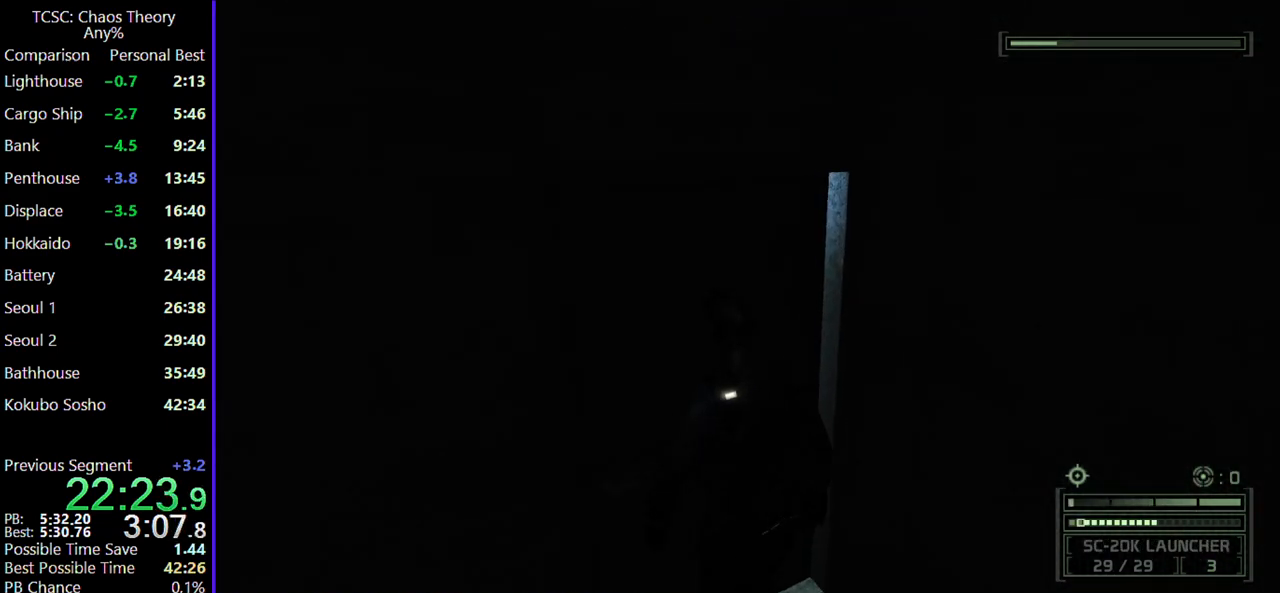
{"keys": ["2", "w"], "mouse": [], "events": [[183, "mouse_wheel", "down"], [367, "mouse_wheel", "up"], [450, "2", "down"]]}
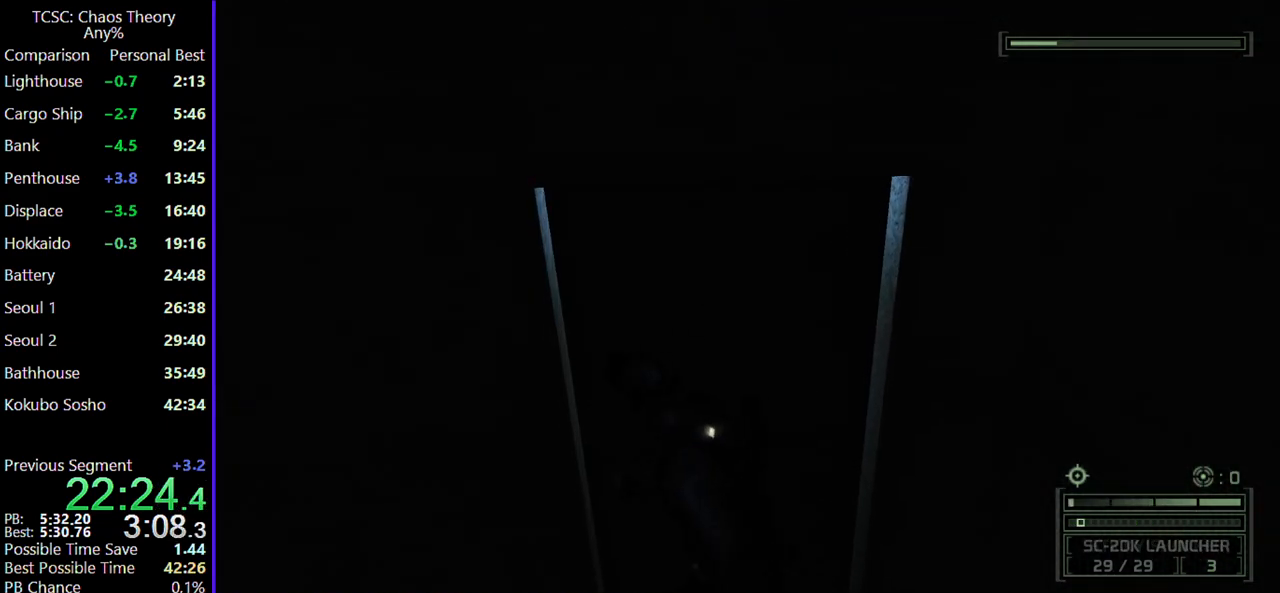
{"keys": ["w"], "mouse": [], "events": [[50, "2", "up"], [50, "mouse_wheel", "down"], [183, "mouse_wheel", "up"]]}